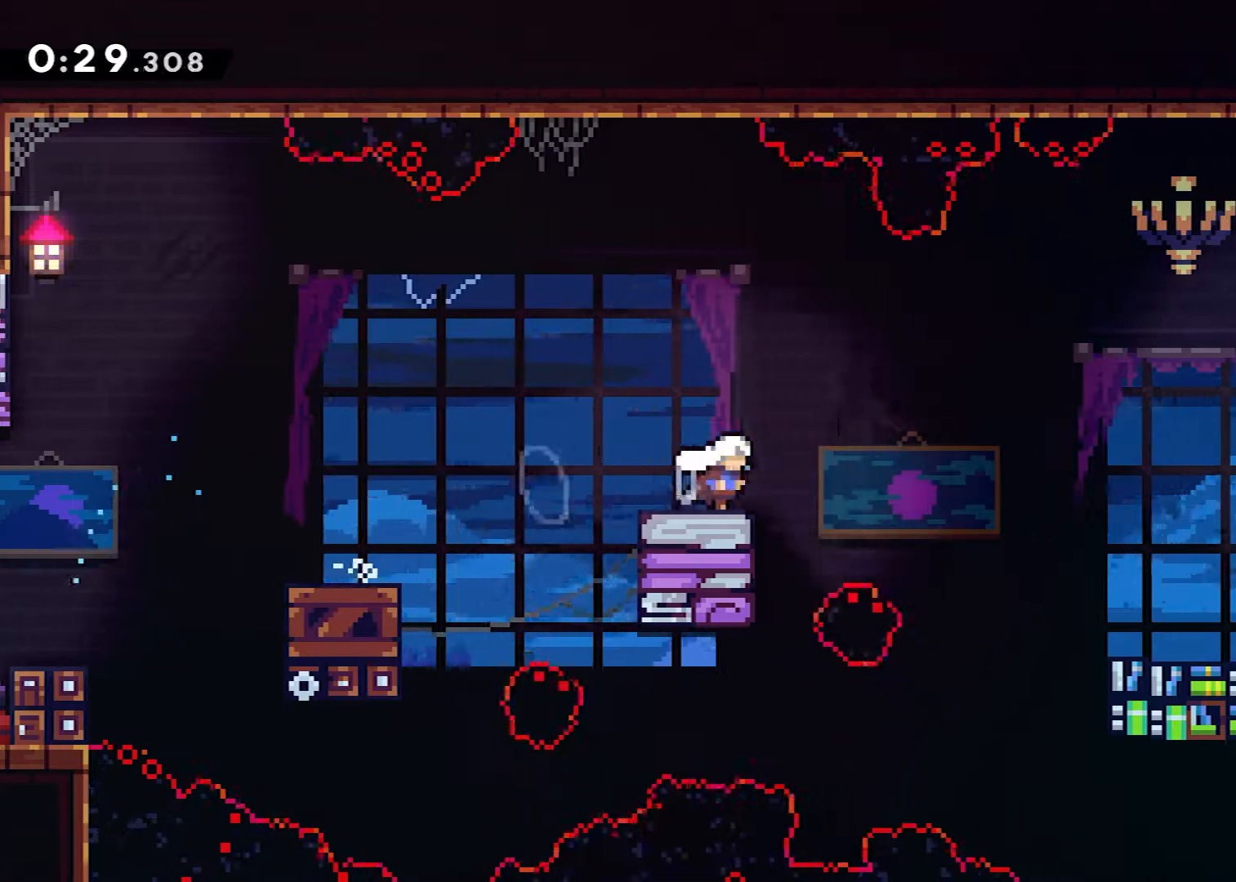
Gameplay with a controller (Xbox layout); each line is a JSON object with the inputs held at the frame after it. "events" lists button and stick changes between this image and that frame as [ms after this image, input, new state], when the widget could be followed in between. Not read: left_stick right_stick.
{"buttons": ["DPAD_DOWN", "DPAD_RIGHT"], "events": [[33, "A", "down"], [150, "A", "up"], [500, "DPAD_DOWN", "down"]]}
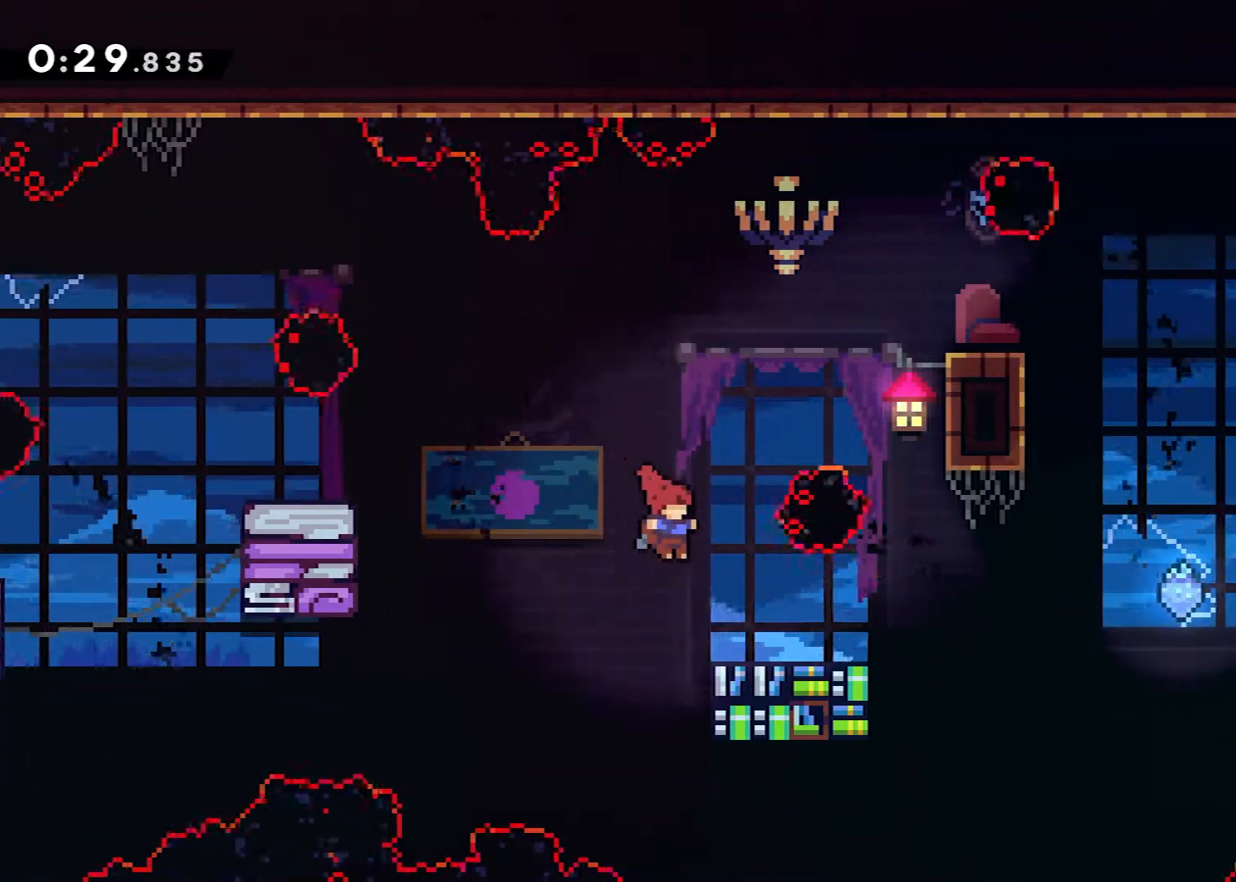
{"buttons": ["A", "DPAD_RIGHT"], "events": [[117, "X", "down"], [217, "X", "up"], [251, "DPAD_DOWN", "up"], [317, "A", "down"]]}
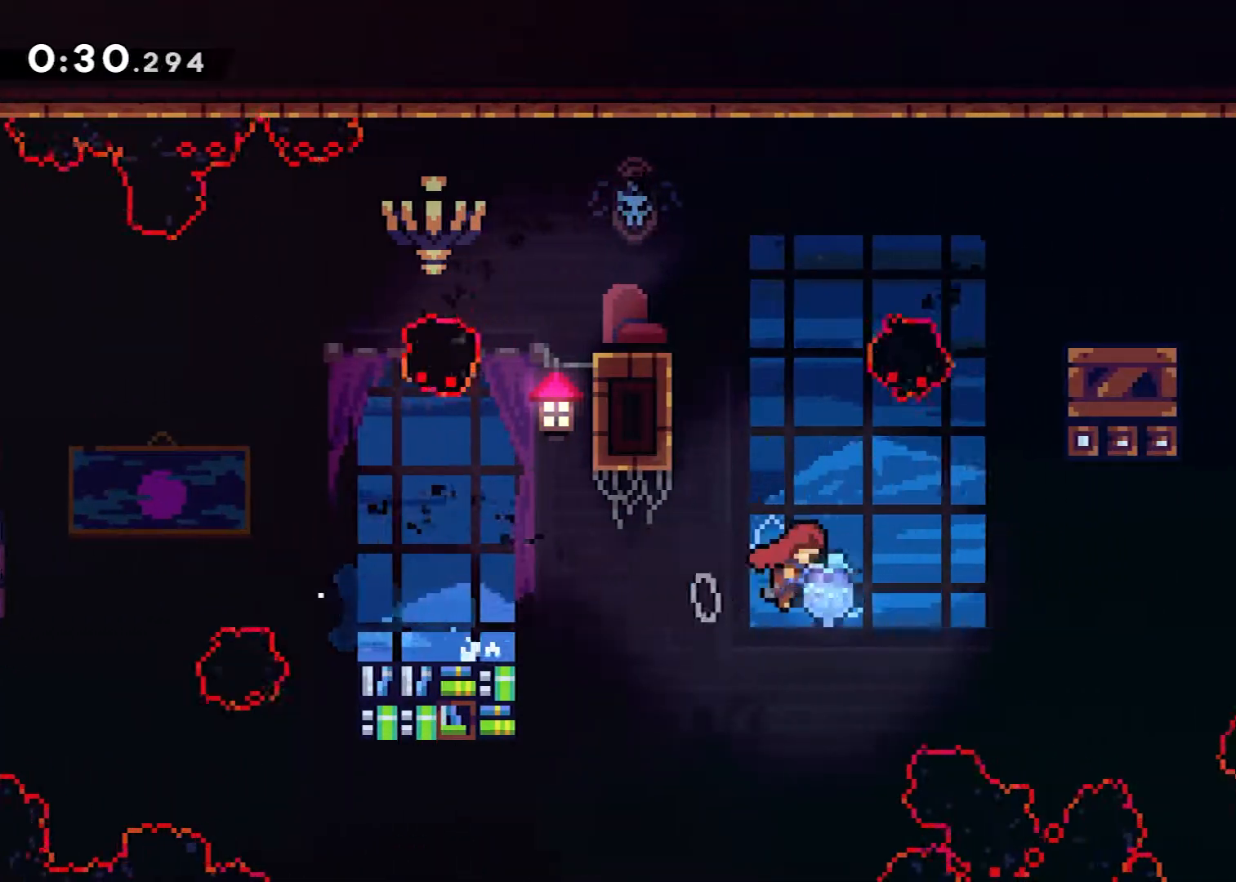
{"buttons": ["DPAD_RIGHT"], "events": [[117, "A", "up"], [217, "X", "down"], [300, "X", "up"]]}
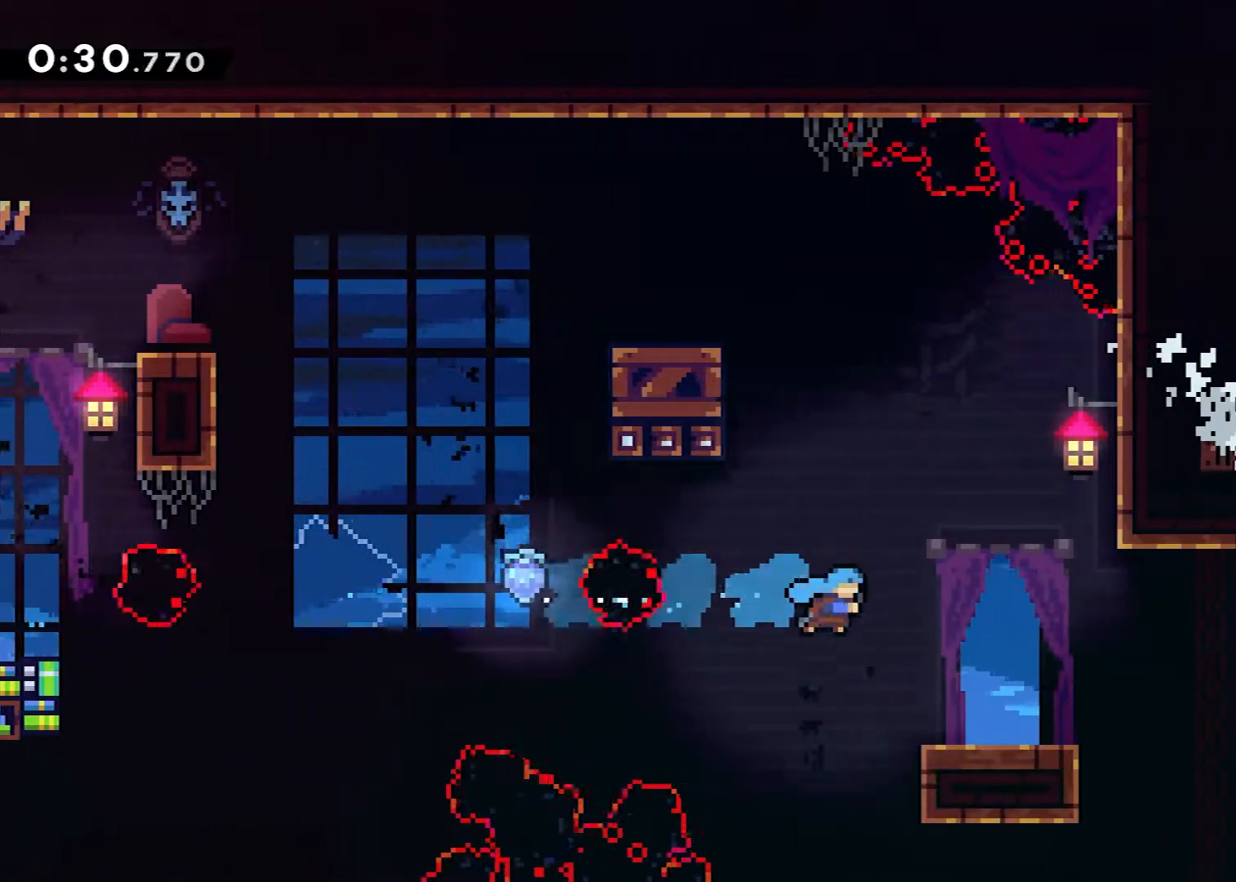
{"buttons": ["DPAD_RIGHT"], "events": [[117, "DPAD_DOWN", "down"], [234, "X", "down"], [284, "A", "down"], [301, "DPAD_DOWN", "up"], [334, "X", "up"], [484, "A", "up"]]}
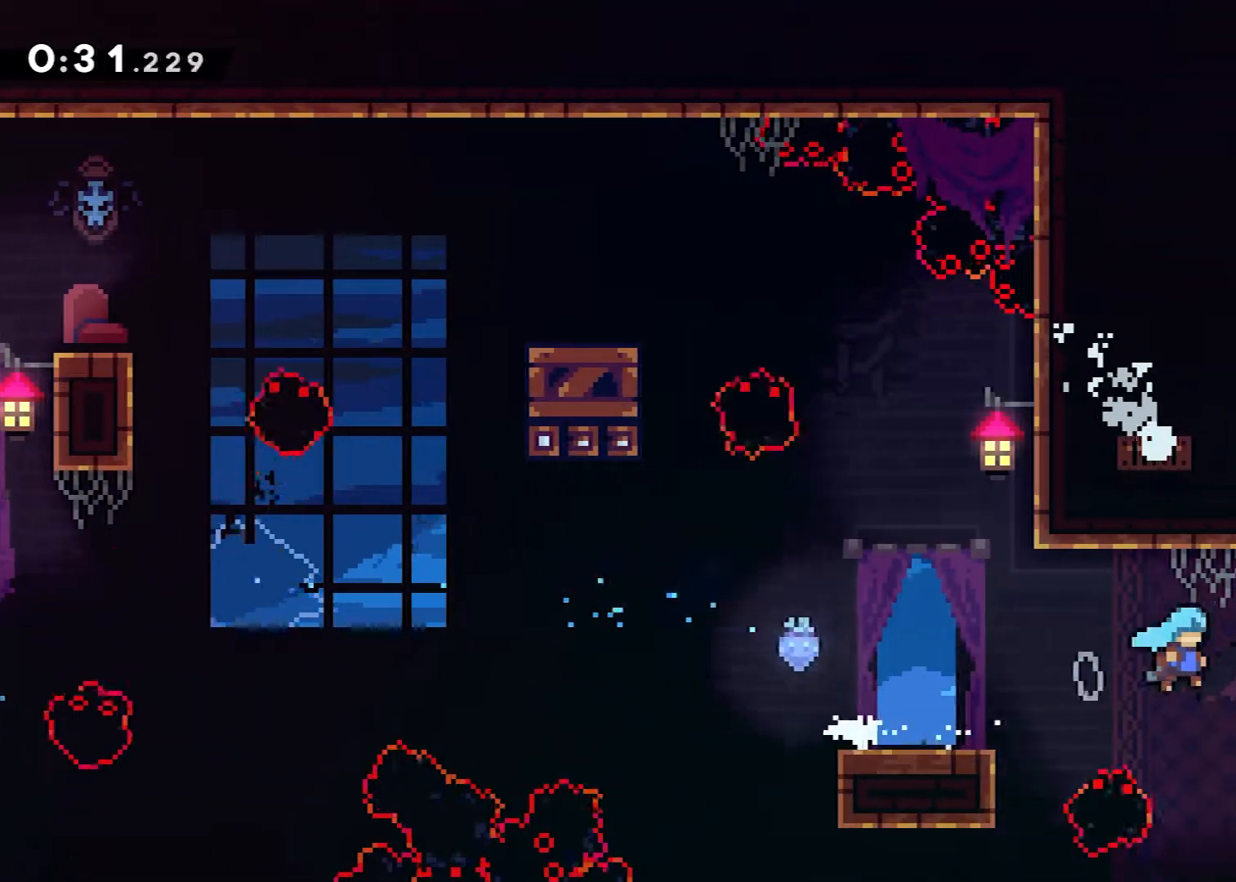
{"buttons": ["A", "X", "DPAD_UP", "DPAD_RIGHT"], "events": [[267, "A", "down"], [317, "DPAD_UP", "down"], [367, "X", "down"]]}
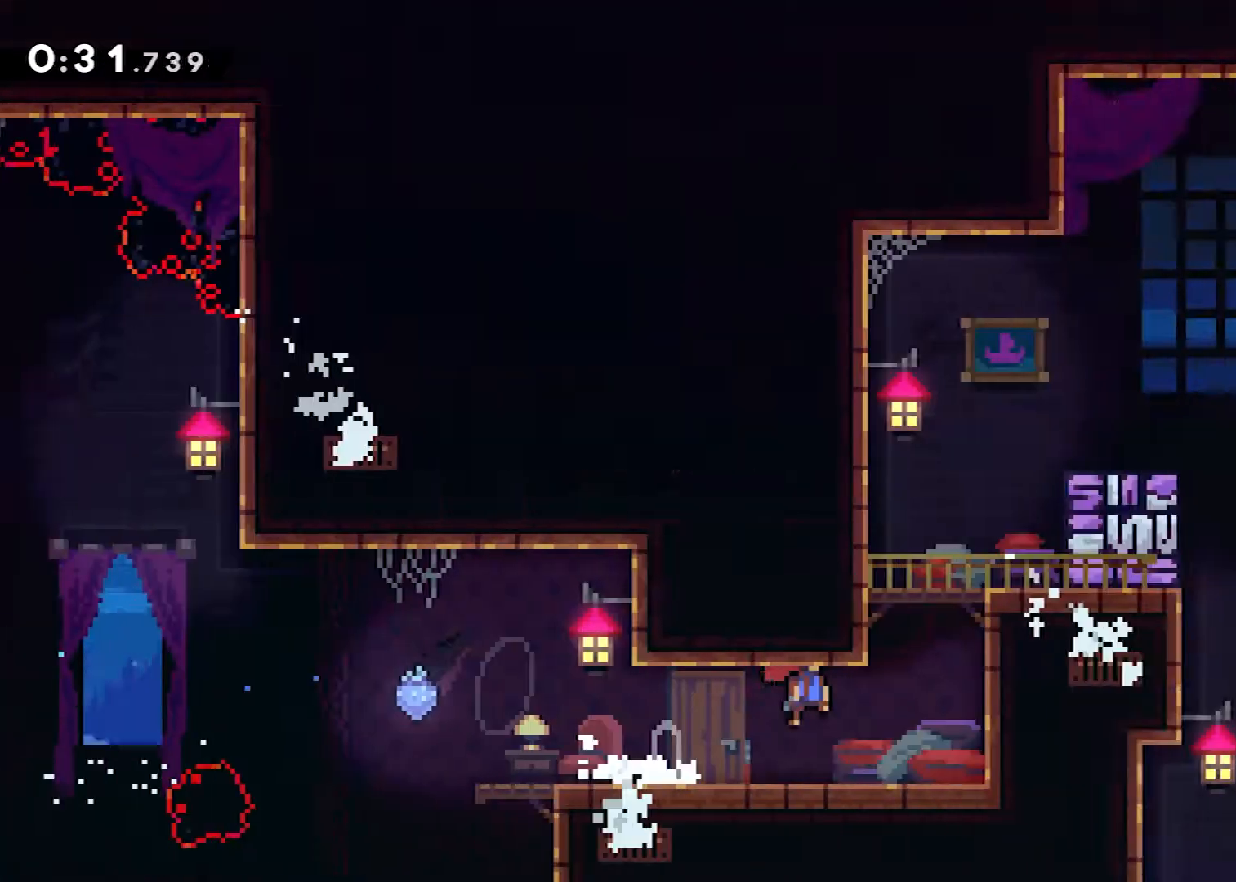
{"buttons": ["DPAD_UP", "DPAD_RIGHT"], "events": [[184, "X", "up"], [251, "A", "up"]]}
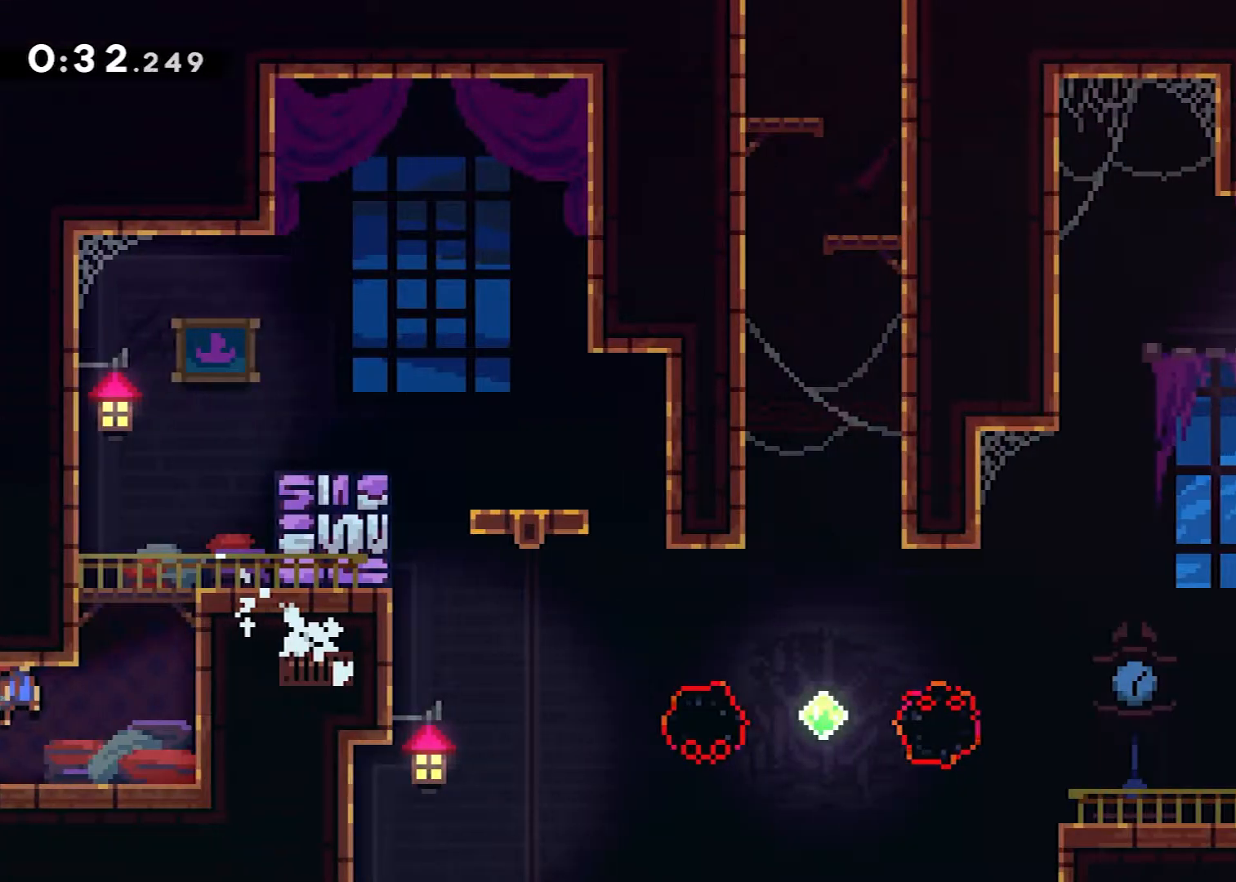
{"buttons": ["A", "R2", "DPAD_RIGHT"], "events": [[50, "X", "down"], [350, "X", "up"], [384, "DPAD_UP", "up"], [434, "R2", "down"], [467, "A", "down"]]}
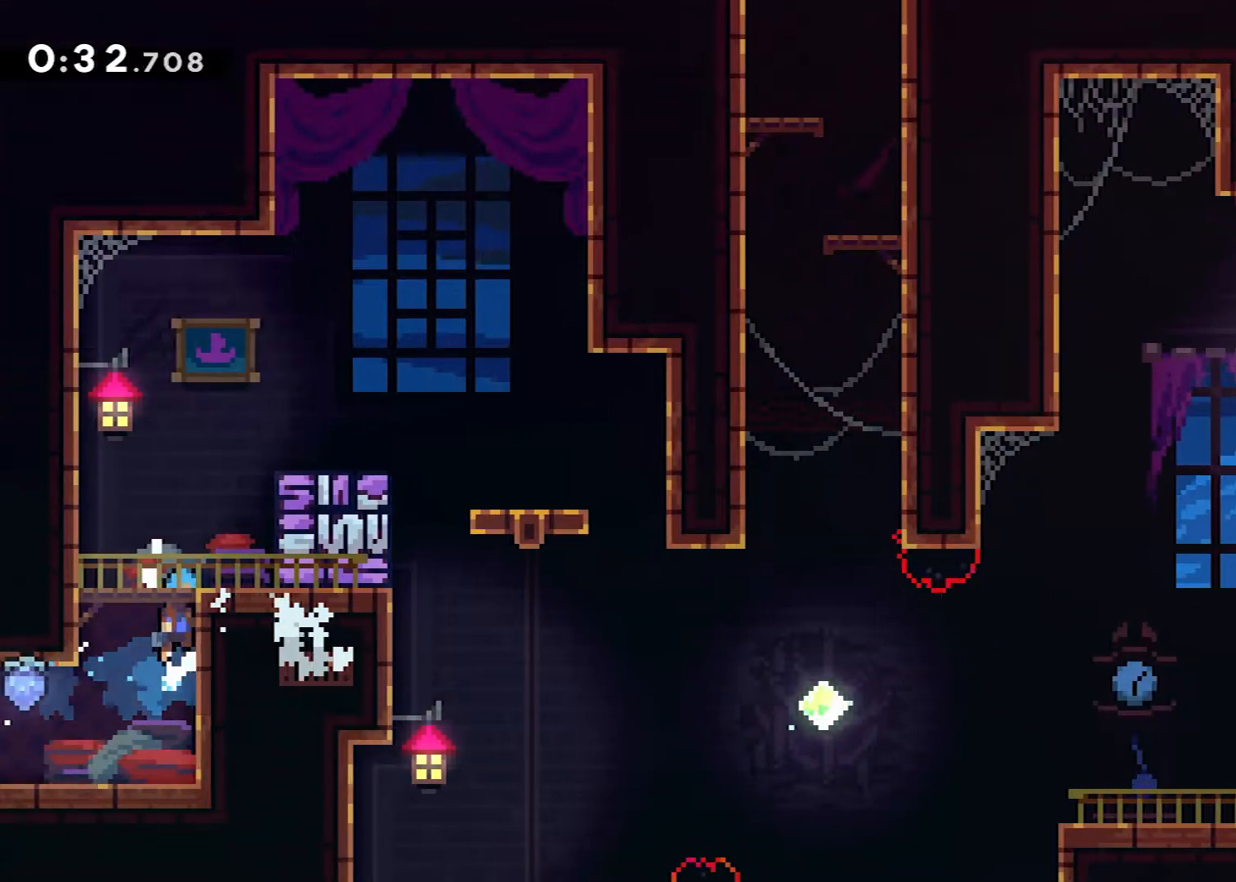
{"buttons": ["A", "R2", "DPAD_RIGHT"], "events": [[166, "A", "up"], [217, "A", "down"], [383, "A", "up"], [433, "A", "down"]]}
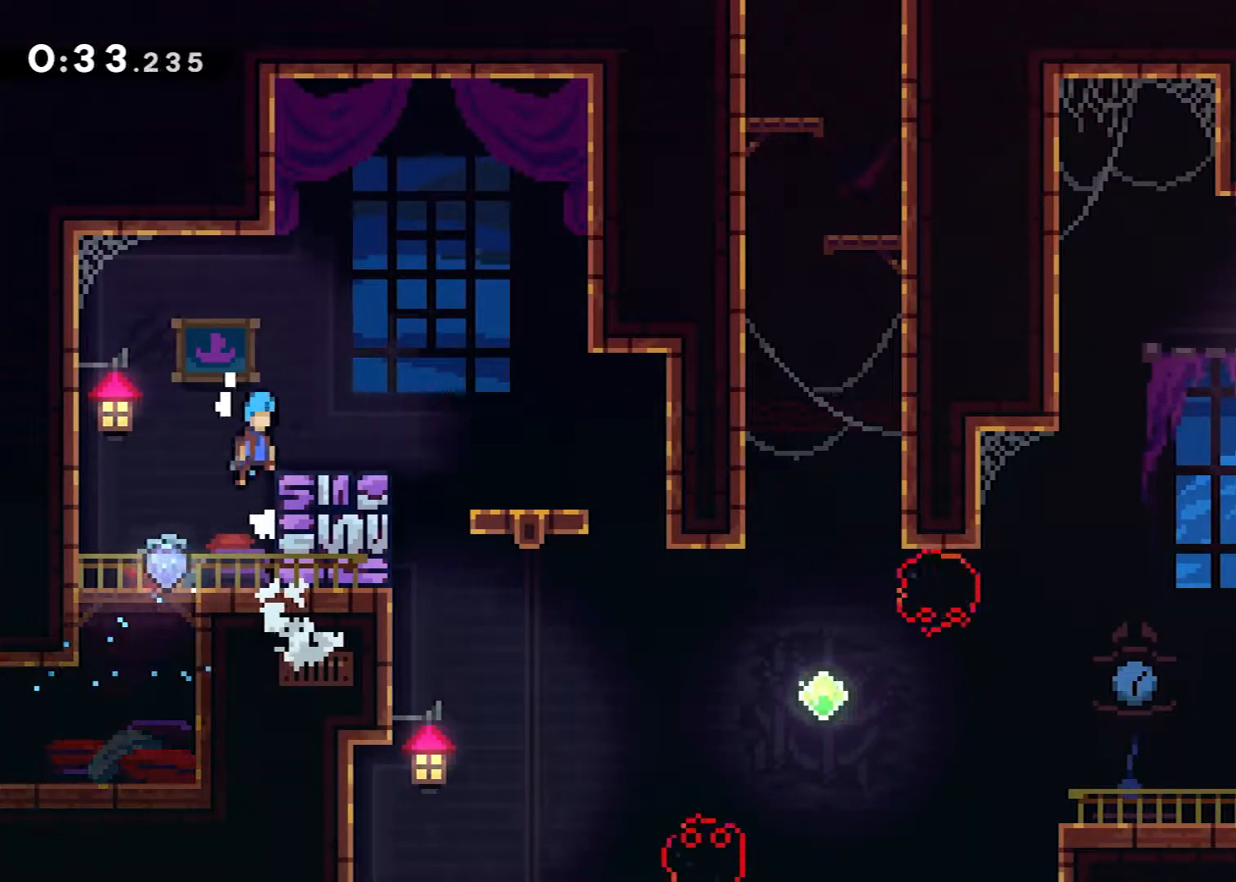
{"buttons": [], "events": [[84, "A", "up"], [117, "R2", "up"], [467, "DPAD_RIGHT", "up"]]}
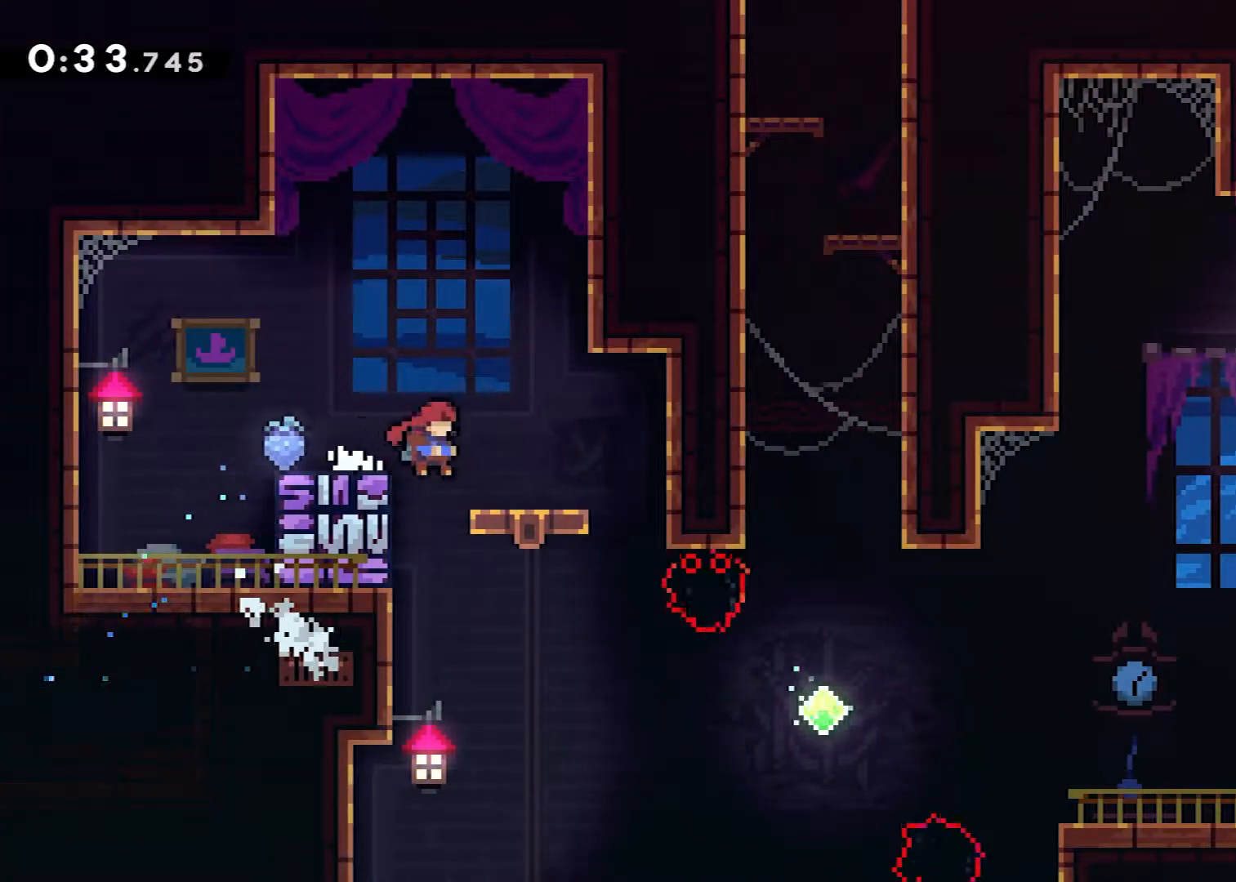
{"buttons": ["X", "DPAD_RIGHT"], "events": [[100, "DPAD_RIGHT", "down"], [383, "X", "down"]]}
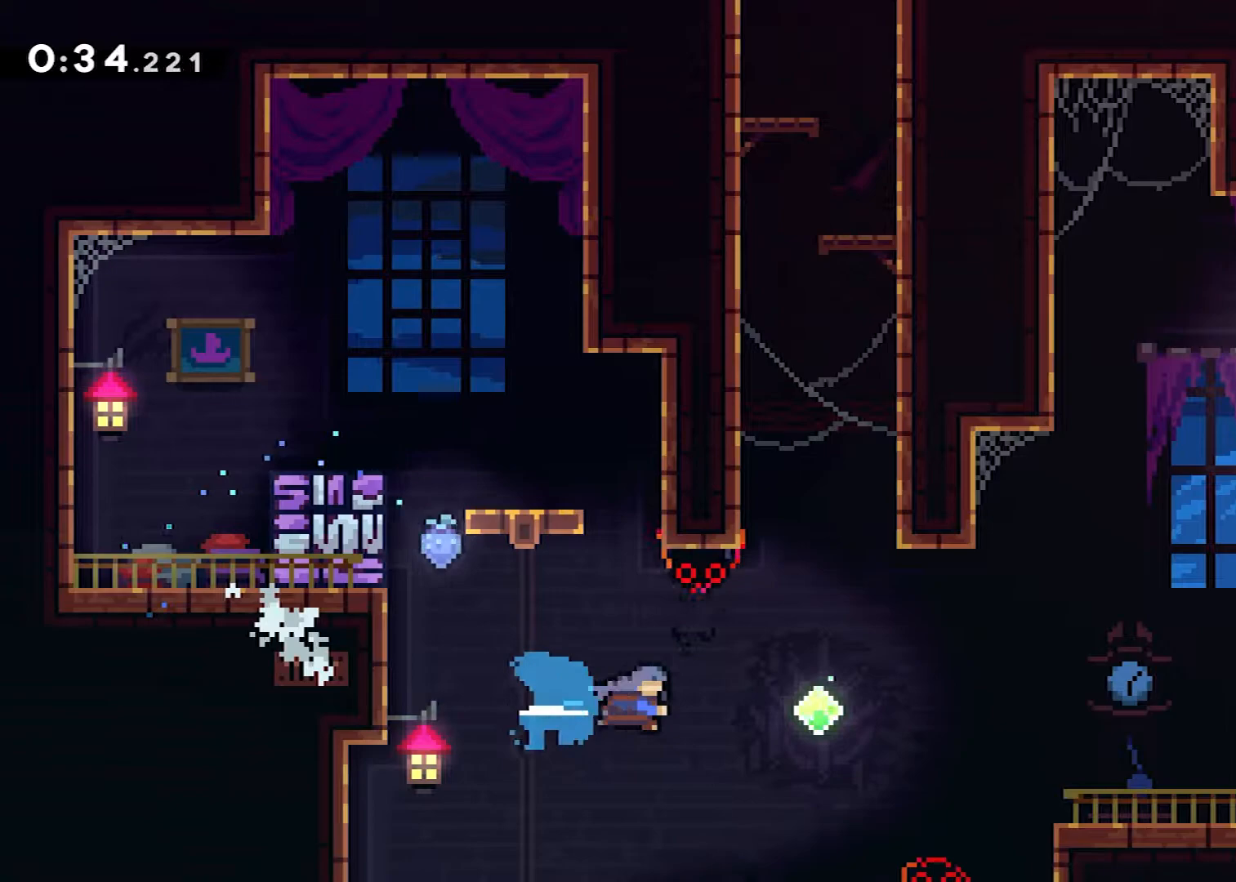
{"buttons": ["X", "DPAD_LEFT"], "events": [[67, "X", "up"], [200, "DPAD_RIGHT", "up"], [217, "DPAD_UP", "down"], [250, "X", "down"], [467, "DPAD_UP", "up"], [484, "DPAD_LEFT", "down"]]}
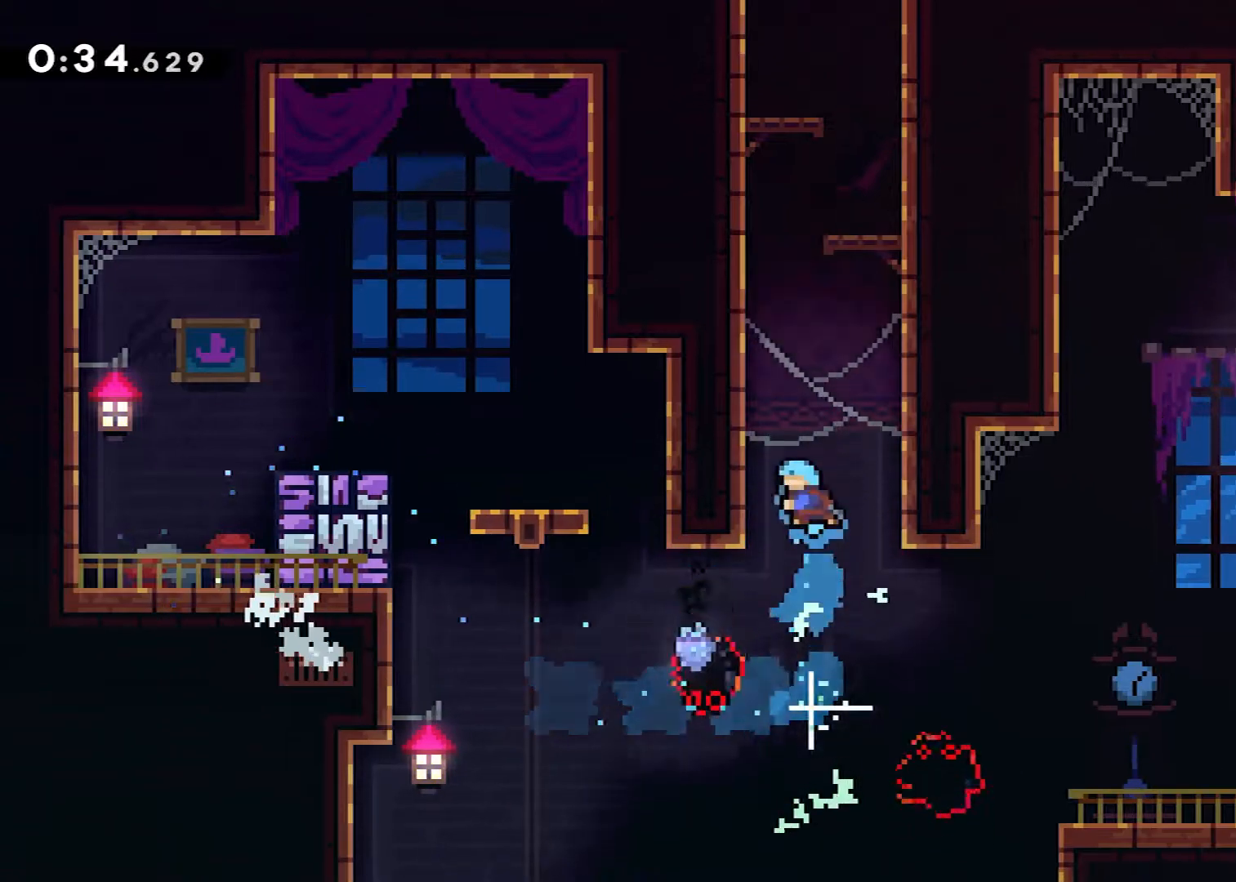
{"buttons": ["A", "R2", "DPAD_UP"], "events": [[33, "X", "up"], [133, "R2", "down"], [150, "DPAD_UP", "down"], [166, "DPAD_LEFT", "up"], [183, "A", "down"], [333, "A", "up"], [400, "A", "down"]]}
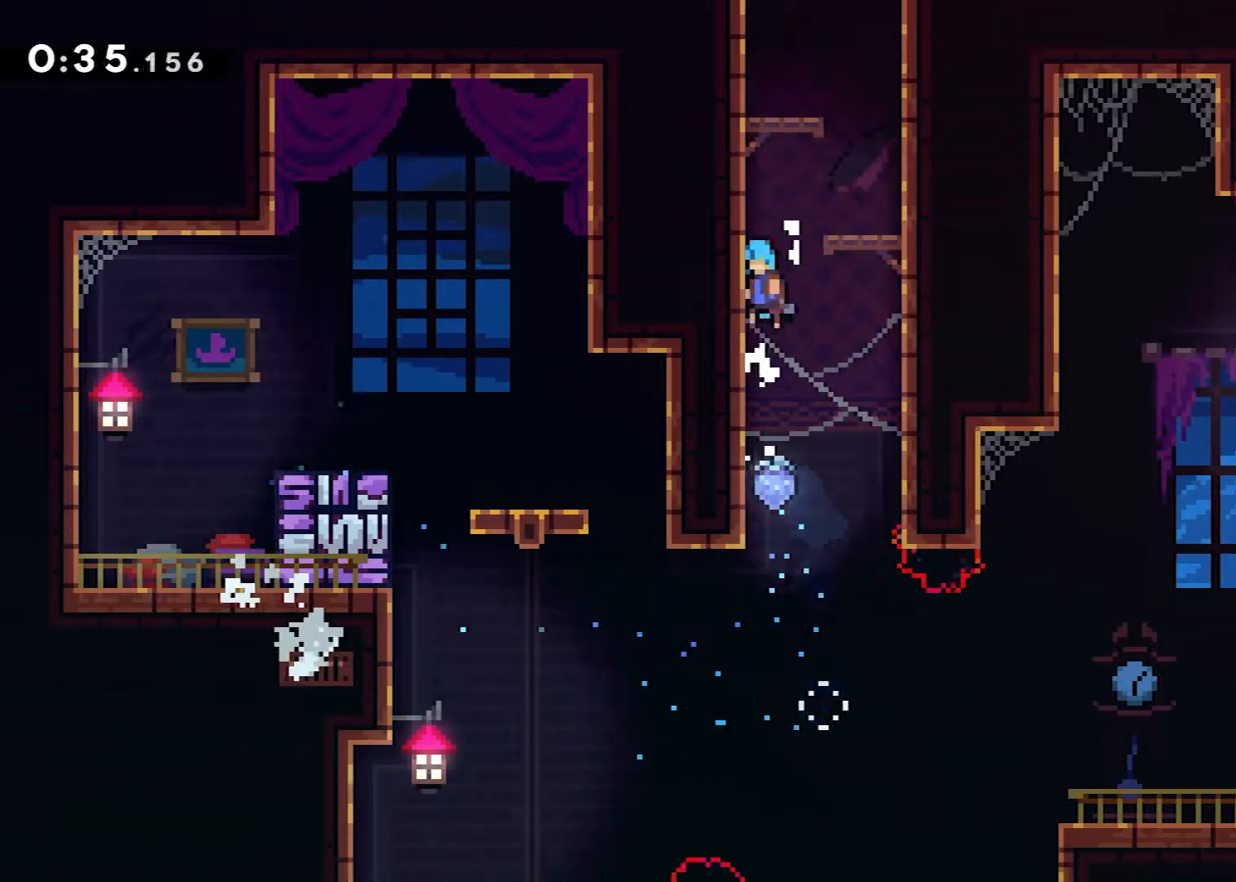
{"buttons": ["A", "DPAD_LEFT"], "events": [[17, "A", "up"], [67, "A", "down"], [100, "DPAD_UP", "up"], [167, "DPAD_RIGHT", "down"], [217, "A", "up"], [234, "R2", "up"], [300, "DPAD_RIGHT", "up"], [417, "A", "down"], [434, "DPAD_LEFT", "down"]]}
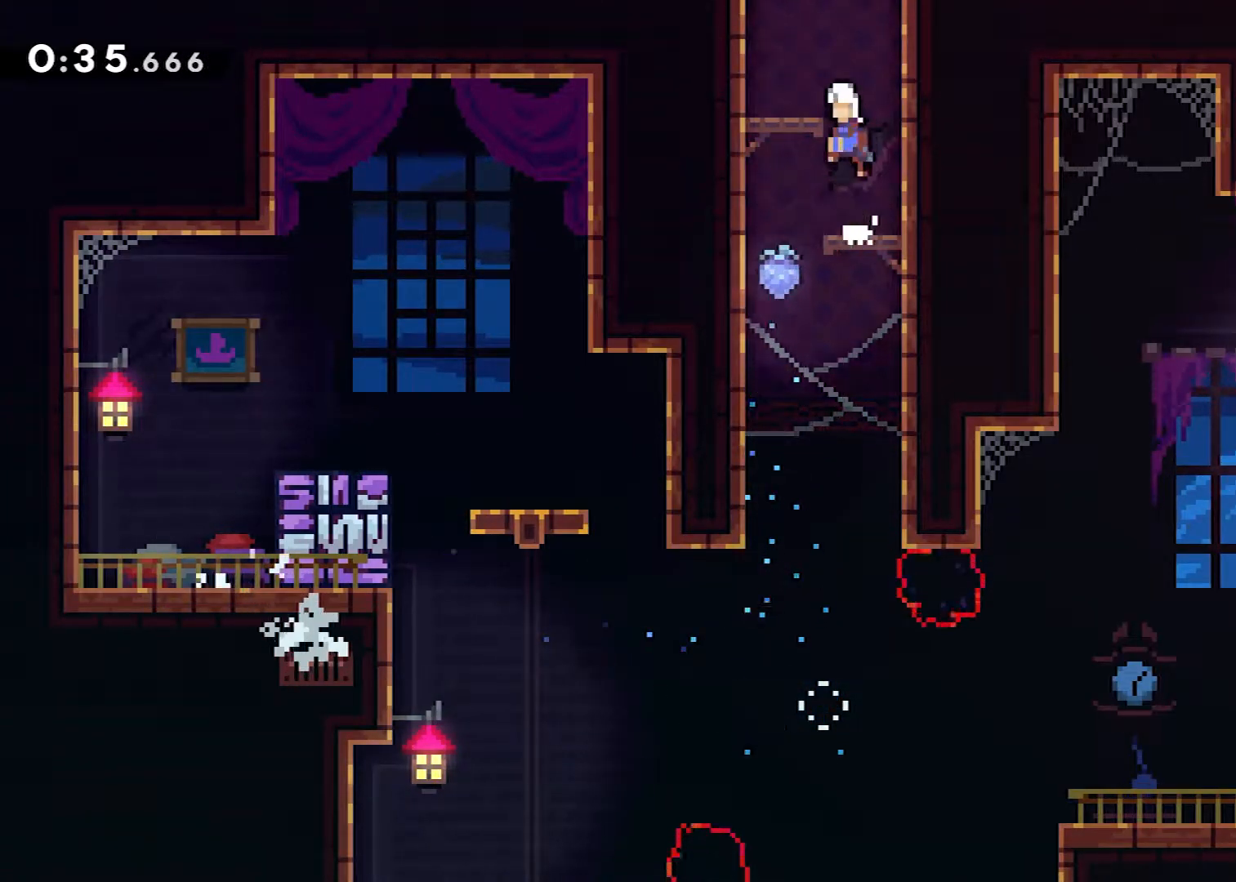
{"buttons": [], "events": [[83, "DPAD_UP", "down"], [100, "A", "up"], [116, "DPAD_LEFT", "up"], [150, "X", "down"], [317, "X", "up"], [400, "DPAD_UP", "up"]]}
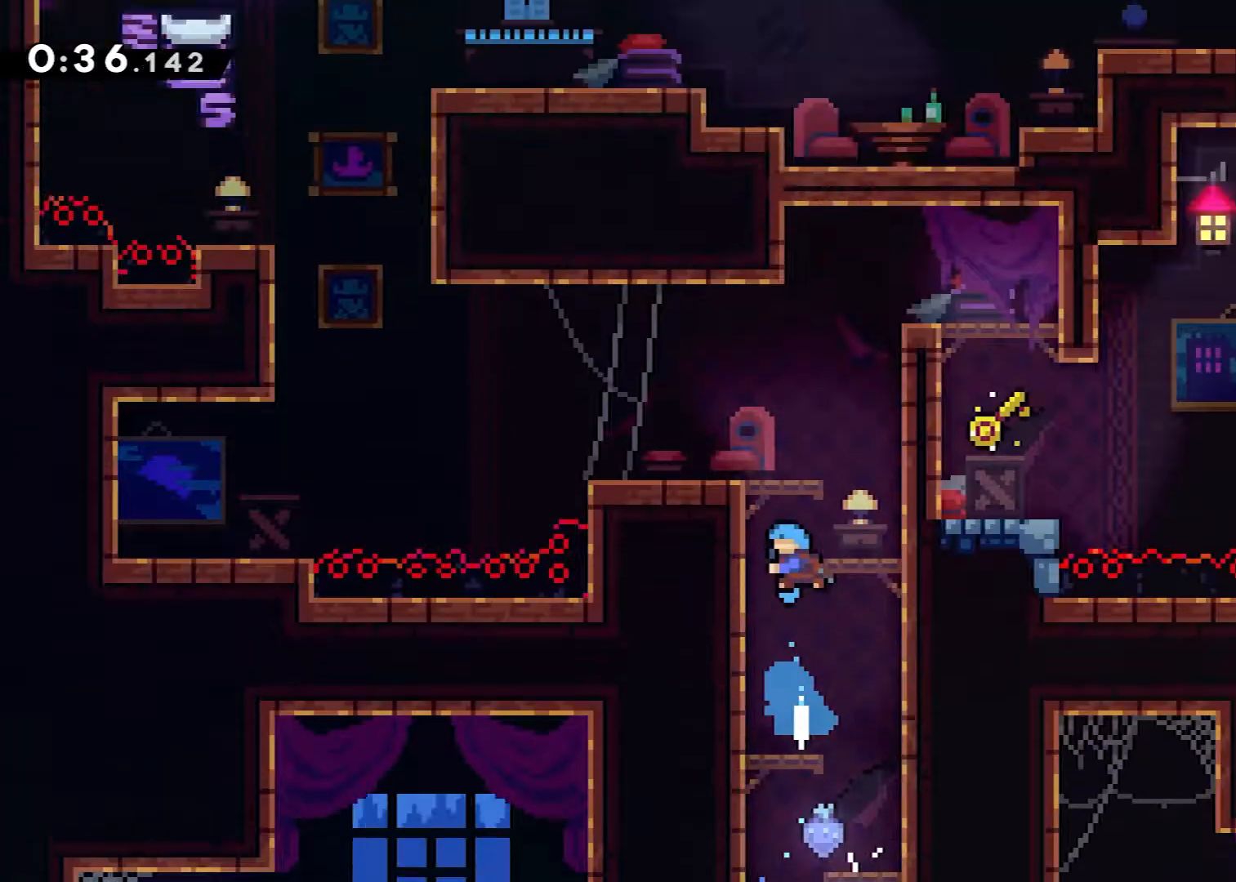
{"buttons": [], "events": []}
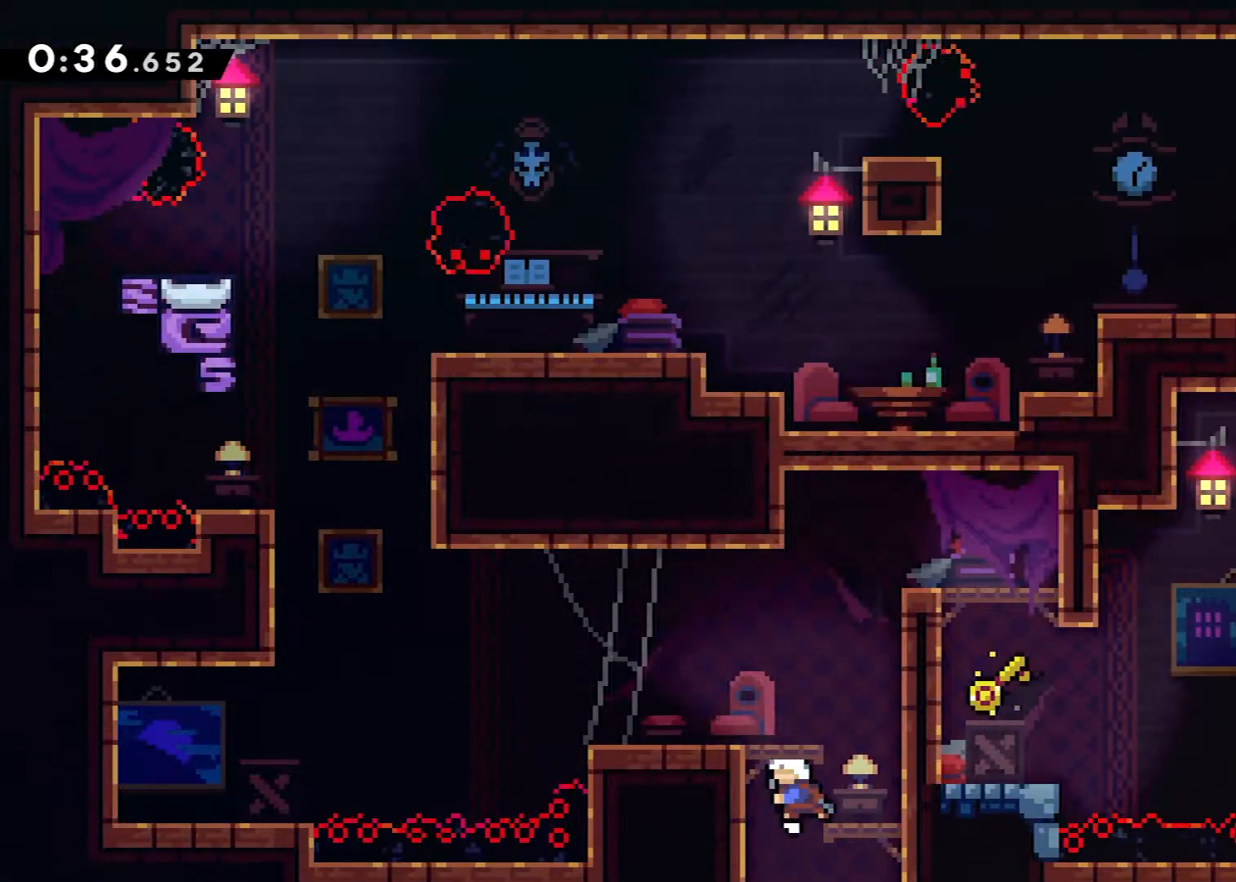
{"buttons": ["A", "DPAD_LEFT"], "events": [[133, "DPAD_LEFT", "down"], [150, "DPAD_DOWN", "down"], [200, "X", "down"], [317, "X", "up"], [383, "DPAD_DOWN", "up"], [400, "A", "down"]]}
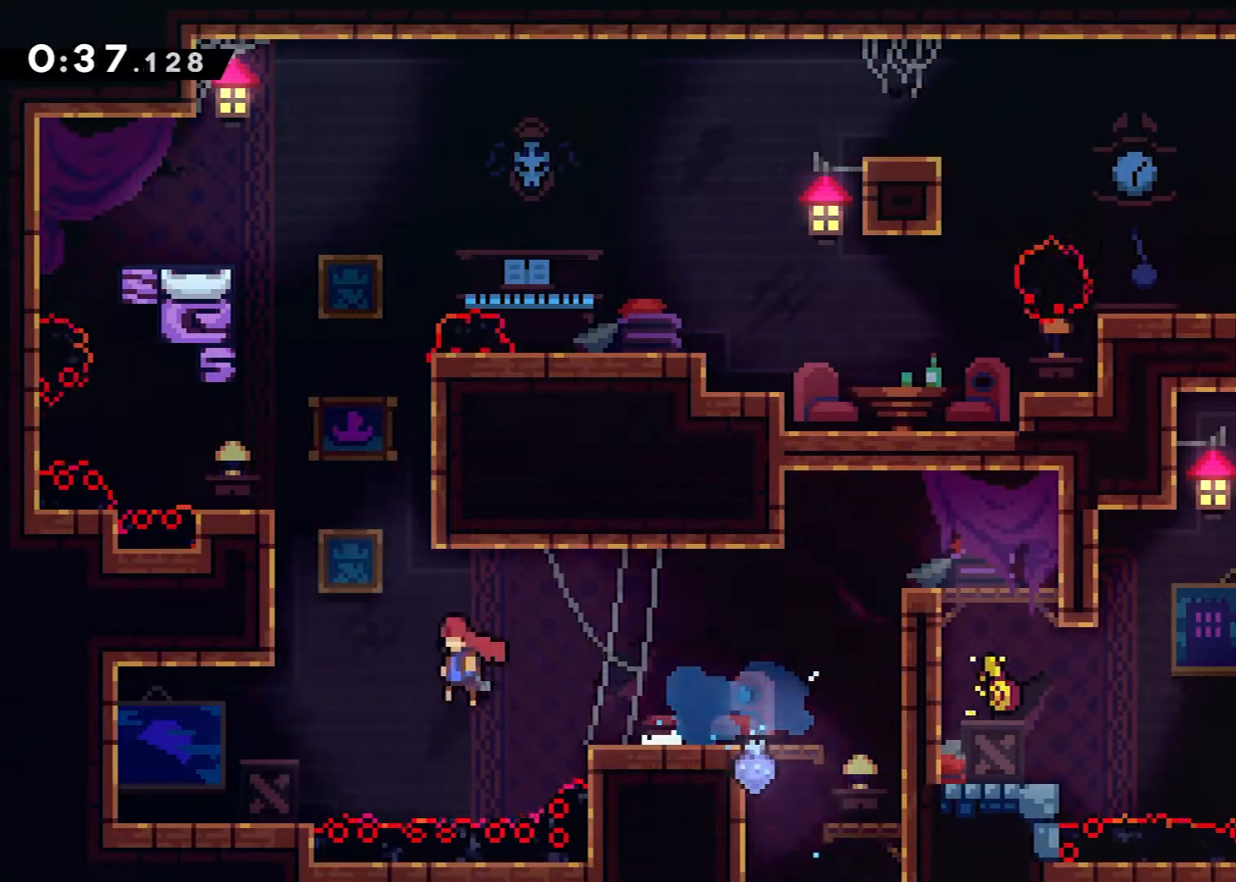
{"buttons": ["DPAD_RIGHT"], "events": [[67, "DPAD_LEFT", "up"], [84, "DPAD_UP", "down"], [100, "A", "up"], [134, "X", "down"], [284, "DPAD_RIGHT", "down"], [300, "DPAD_UP", "up"], [367, "X", "up"]]}
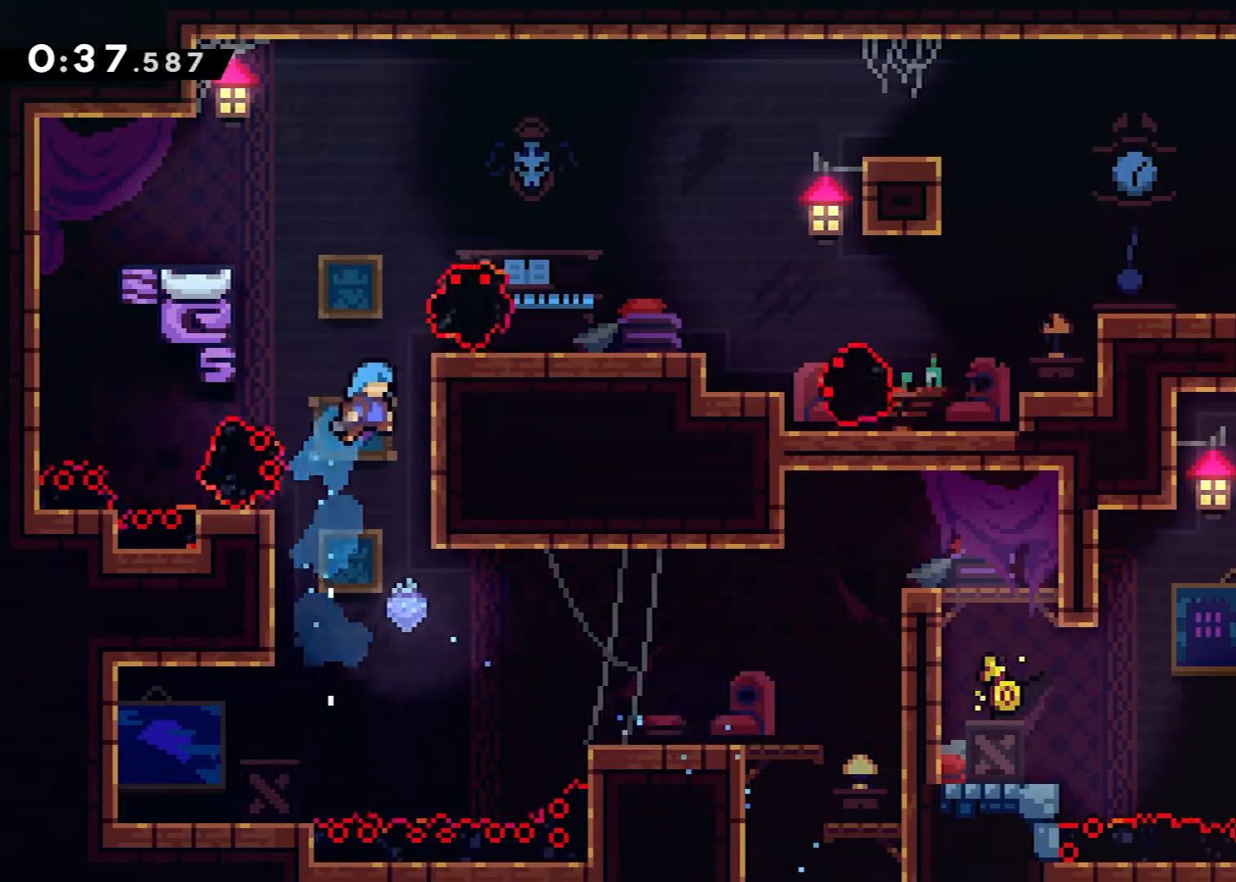
{"buttons": ["DPAD_RIGHT"], "events": [[50, "R2", "down"], [133, "A", "down"], [267, "A", "up"], [300, "A", "down"], [400, "A", "up"], [400, "R2", "up"]]}
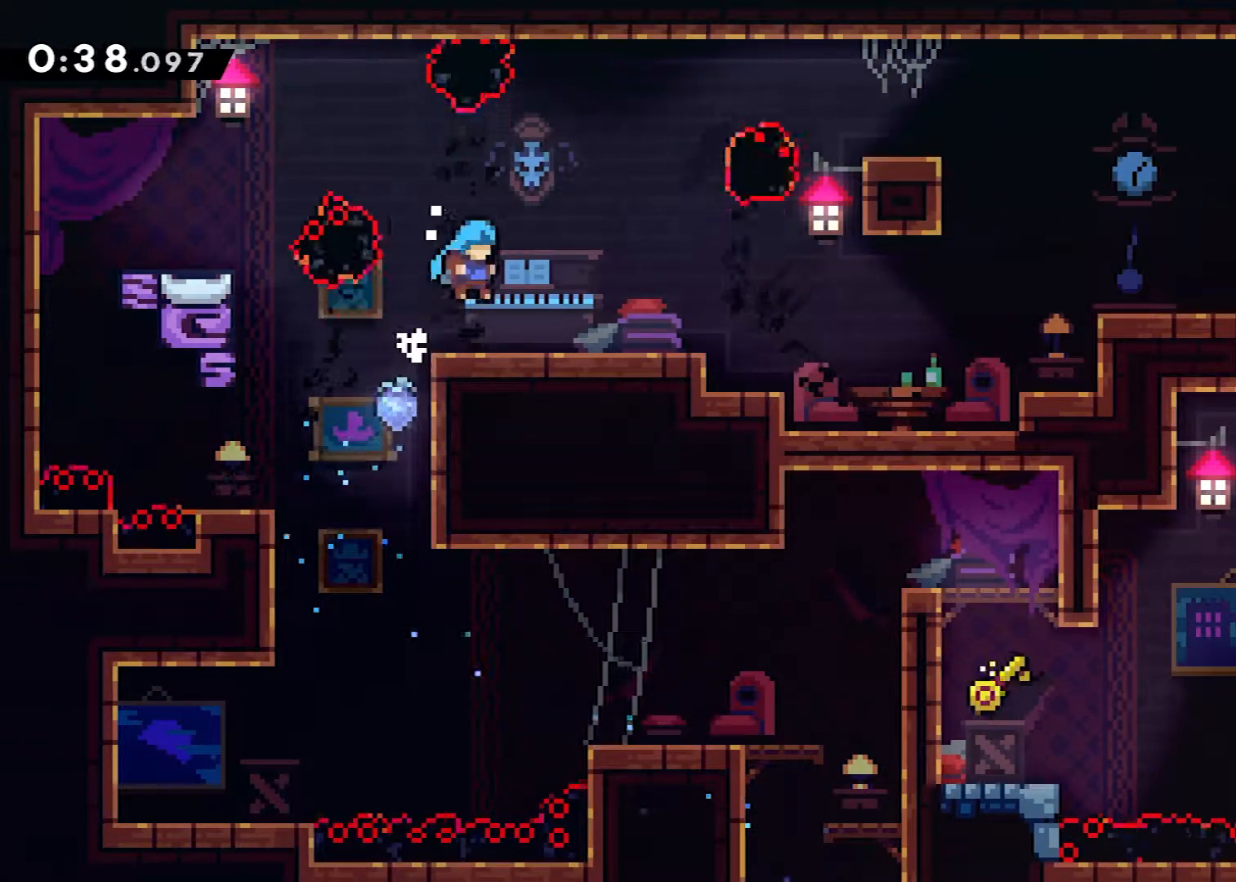
{"buttons": ["A", "DPAD_RIGHT"], "events": [[34, "DPAD_DOWN", "down"], [134, "X", "down"], [234, "X", "up"], [267, "DPAD_DOWN", "up"], [334, "A", "down"]]}
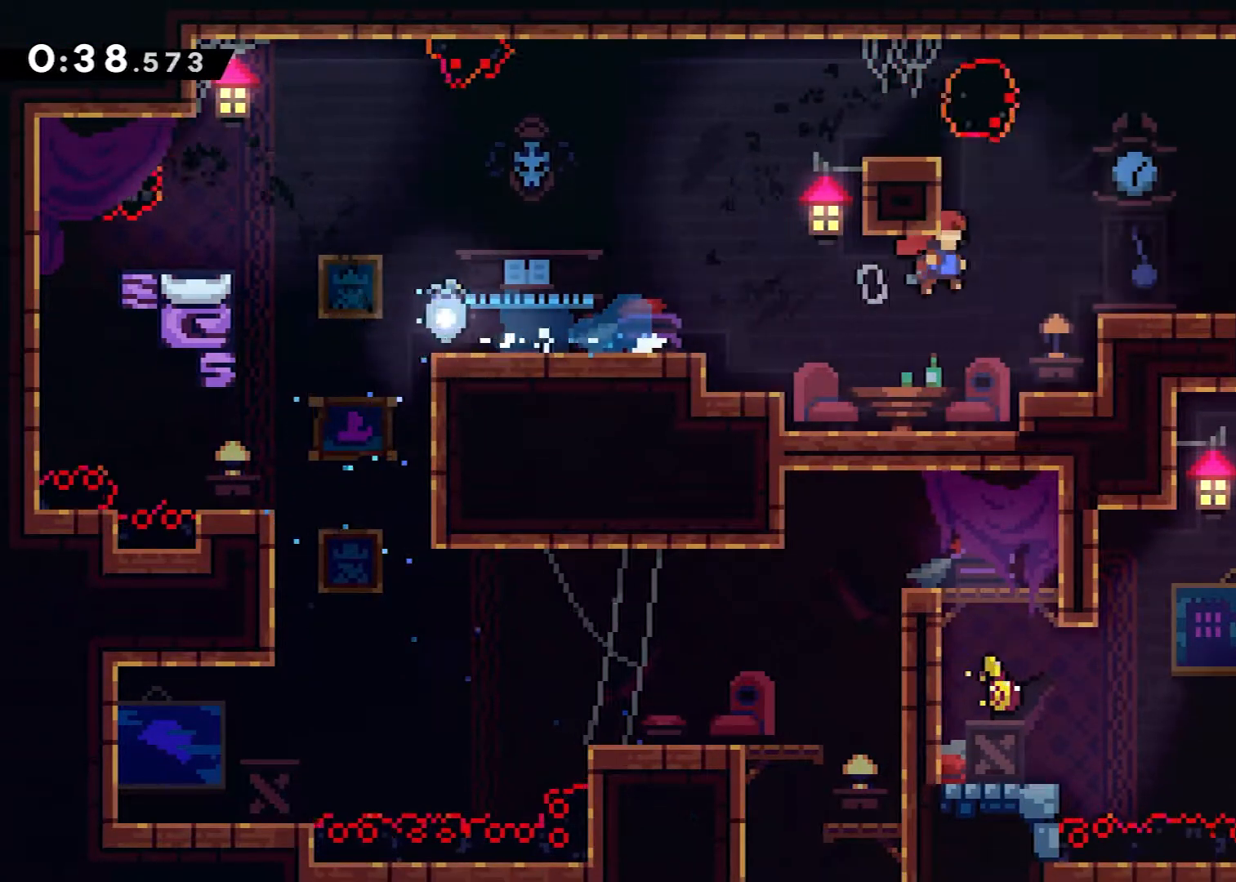
{"buttons": ["X", "DPAD_DOWN", "DPAD_LEFT"], "events": [[116, "A", "up"], [267, "DPAD_RIGHT", "up"], [367, "DPAD_LEFT", "down"], [400, "DPAD_DOWN", "down"], [483, "X", "down"]]}
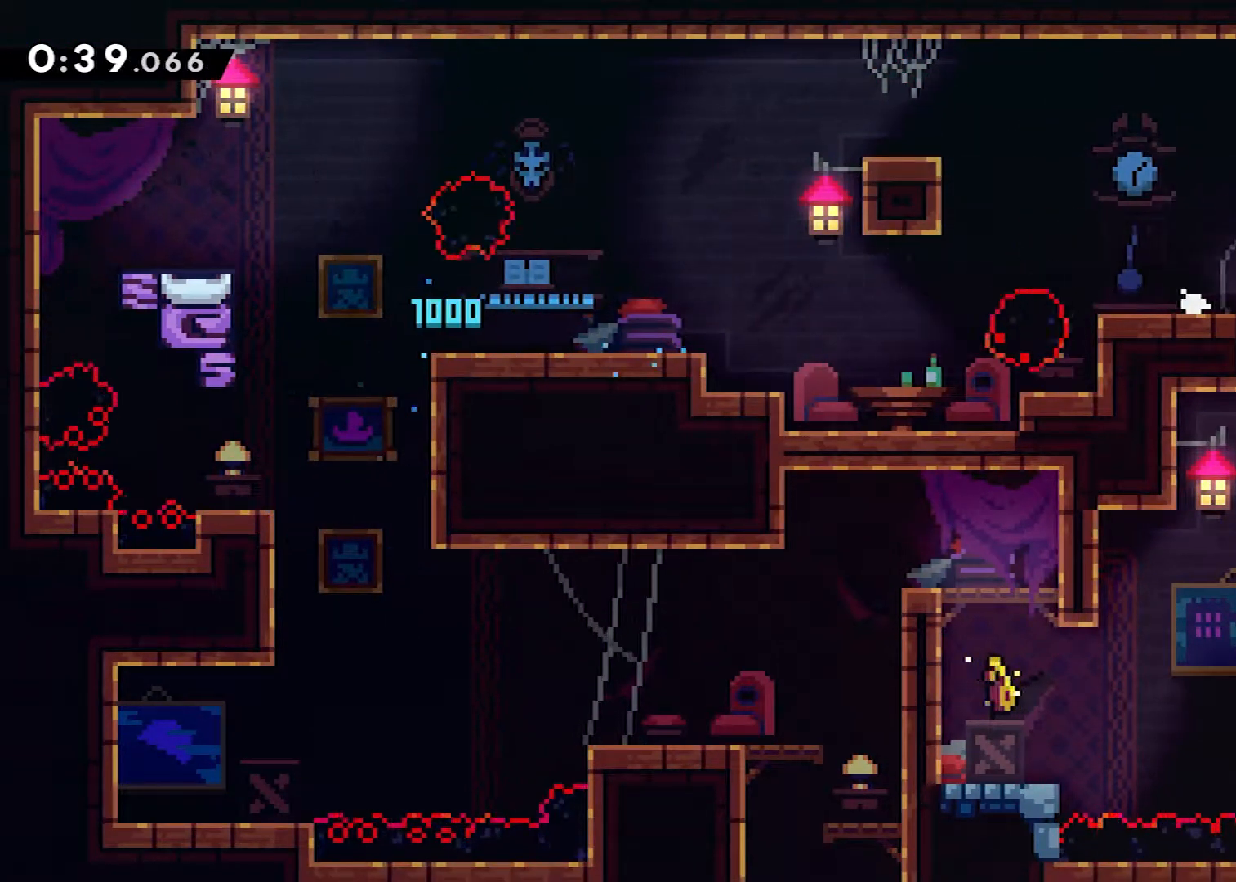
{"buttons": ["DPAD_LEFT"], "events": [[100, "X", "up"], [184, "DPAD_DOWN", "up"]]}
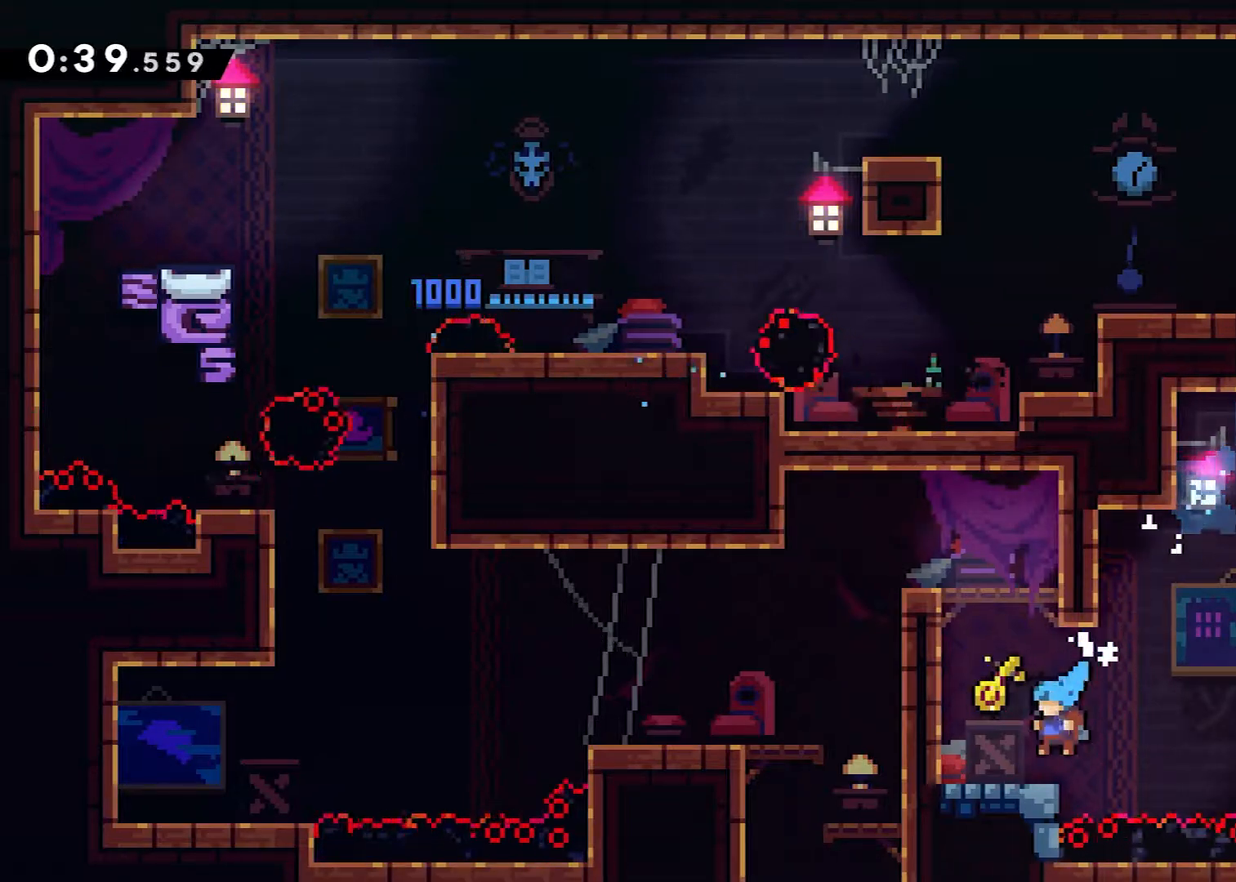
{"buttons": ["DPAD_LEFT"], "events": [[83, "R2", "down"], [100, "A", "down"], [233, "DPAD_LEFT", "up"], [233, "DPAD_UP", "down"], [283, "A", "up"], [283, "R2", "up"], [317, "X", "down"], [417, "X", "up"], [450, "DPAD_UP", "up"], [483, "DPAD_LEFT", "down"]]}
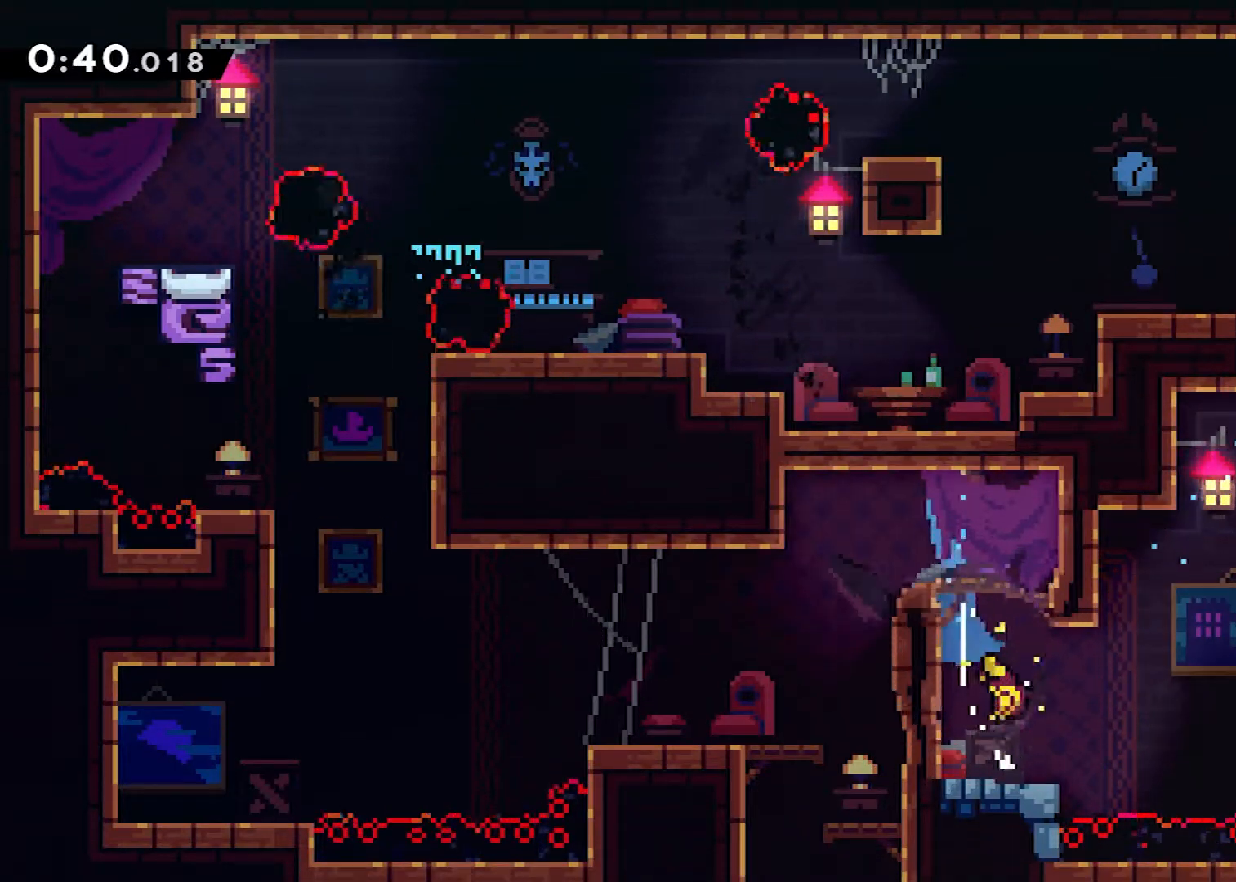
{"buttons": [], "events": [[284, "DPAD_LEFT", "up"], [350, "DPAD_RIGHT", "down"], [484, "DPAD_RIGHT", "up"]]}
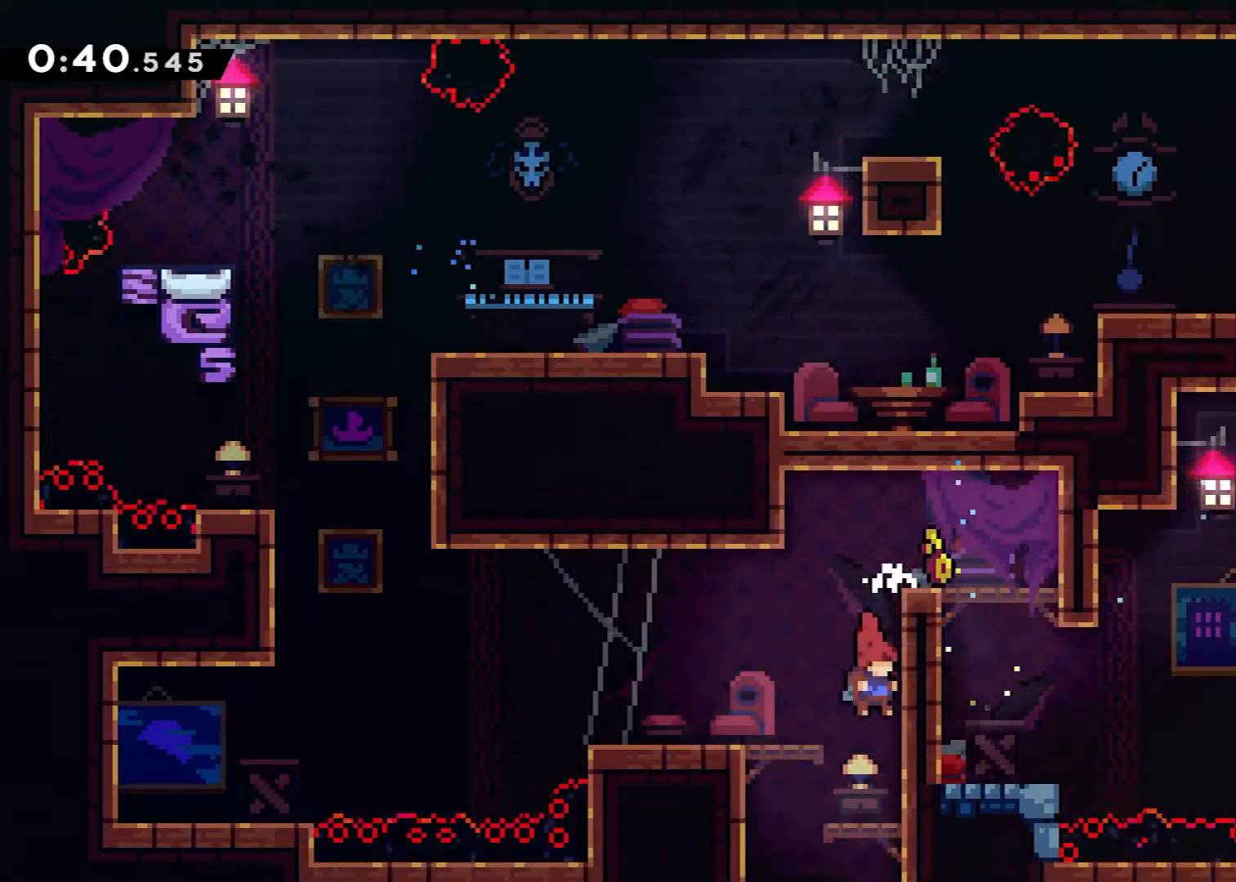
{"buttons": ["DPAD_DOWN", "DPAD_RIGHT"], "events": [[66, "DPAD_LEFT", "down"], [333, "DPAD_DOWN", "down"], [350, "DPAD_LEFT", "up"], [367, "DPAD_RIGHT", "down"], [383, "X", "down"], [483, "X", "up"]]}
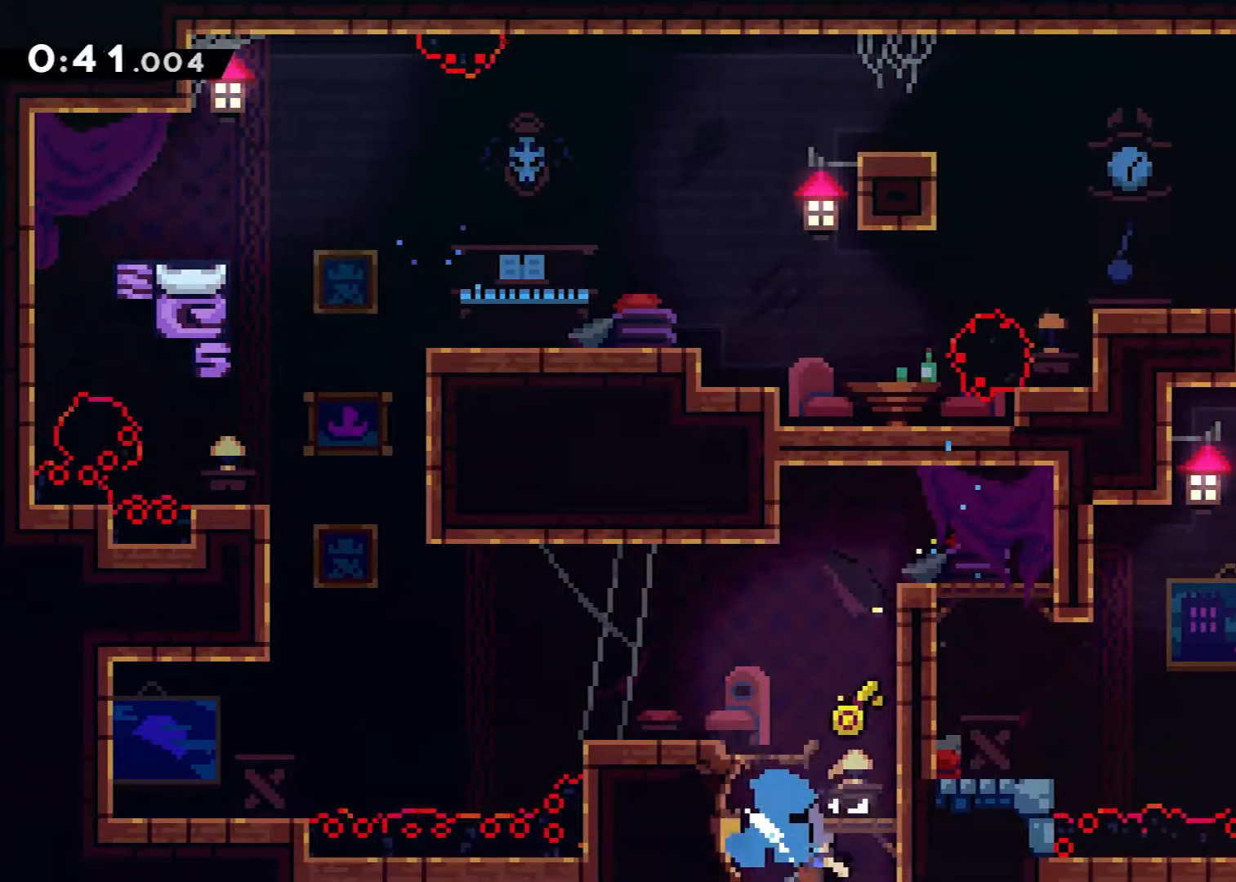
{"buttons": ["DPAD_DOWN", "DPAD_RIGHT"], "events": []}
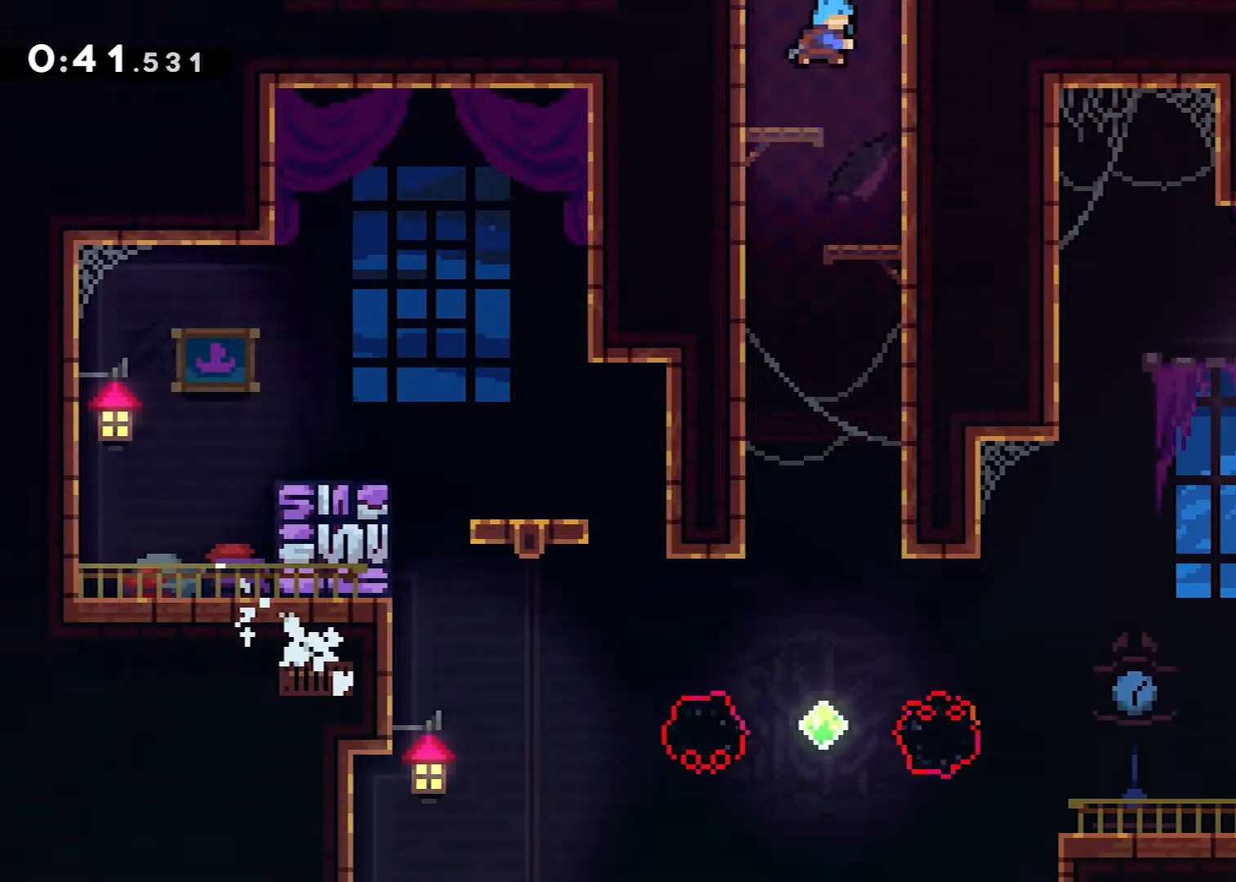
{"buttons": [], "events": [[116, "DPAD_RIGHT", "up"], [150, "DPAD_DOWN", "up"], [183, "DPAD_LEFT", "down"], [500, "DPAD_LEFT", "up"]]}
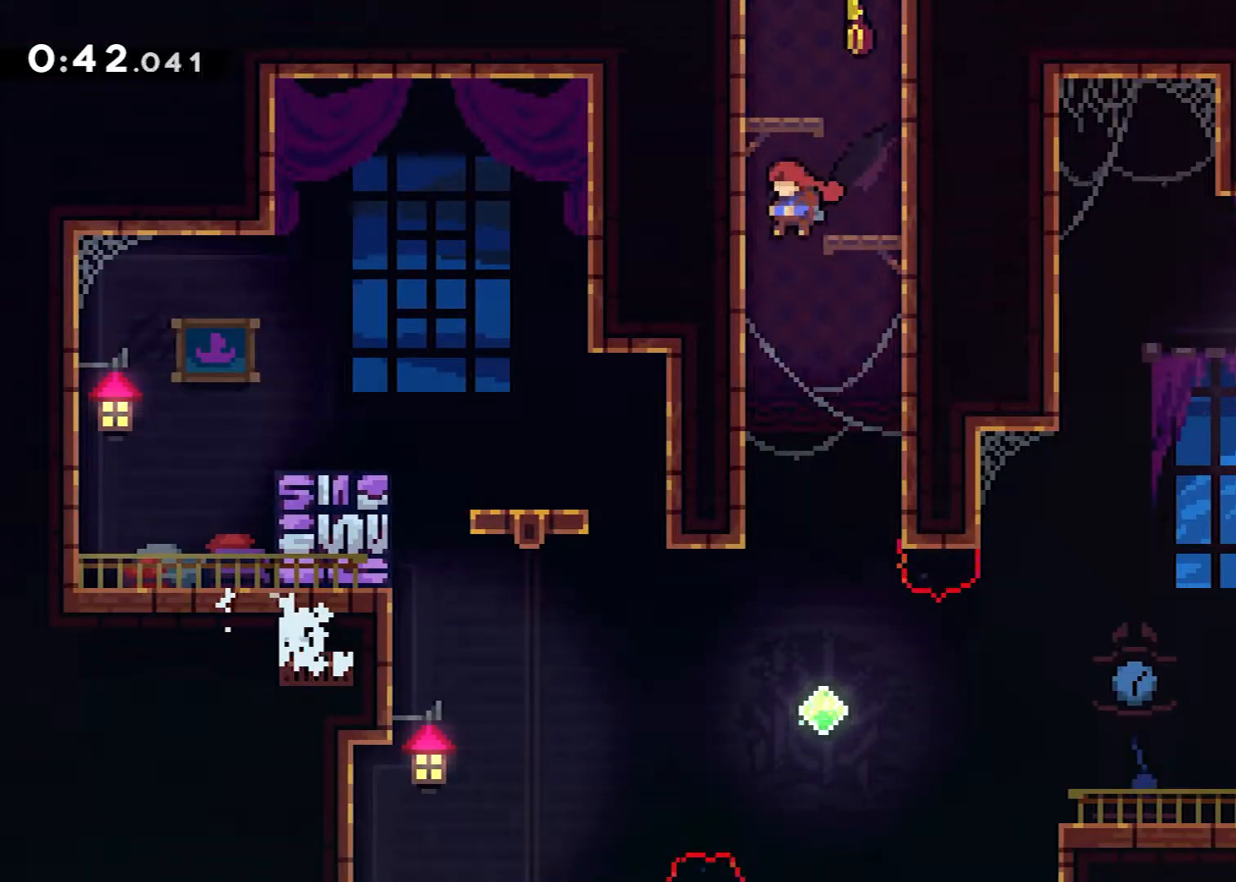
{"buttons": ["DPAD_DOWN"], "events": [[34, "DPAD_RIGHT", "down"], [184, "DPAD_DOWN", "down"], [217, "DPAD_RIGHT", "up"]]}
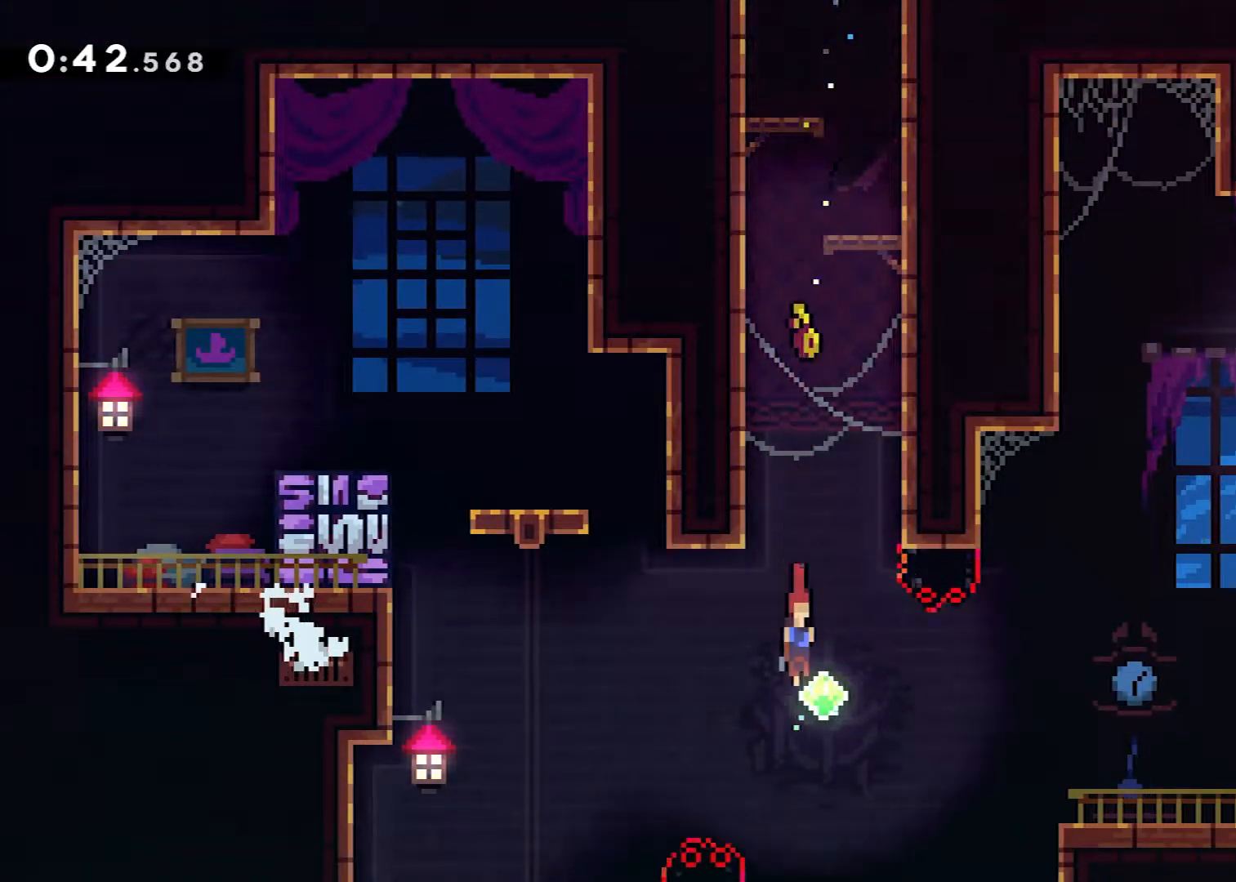
{"buttons": ["X", "DPAD_UP", "DPAD_RIGHT"], "events": [[16, "DPAD_RIGHT", "down"], [33, "DPAD_DOWN", "up"], [83, "X", "down"], [233, "X", "up"], [367, "DPAD_UP", "down"], [417, "X", "down"]]}
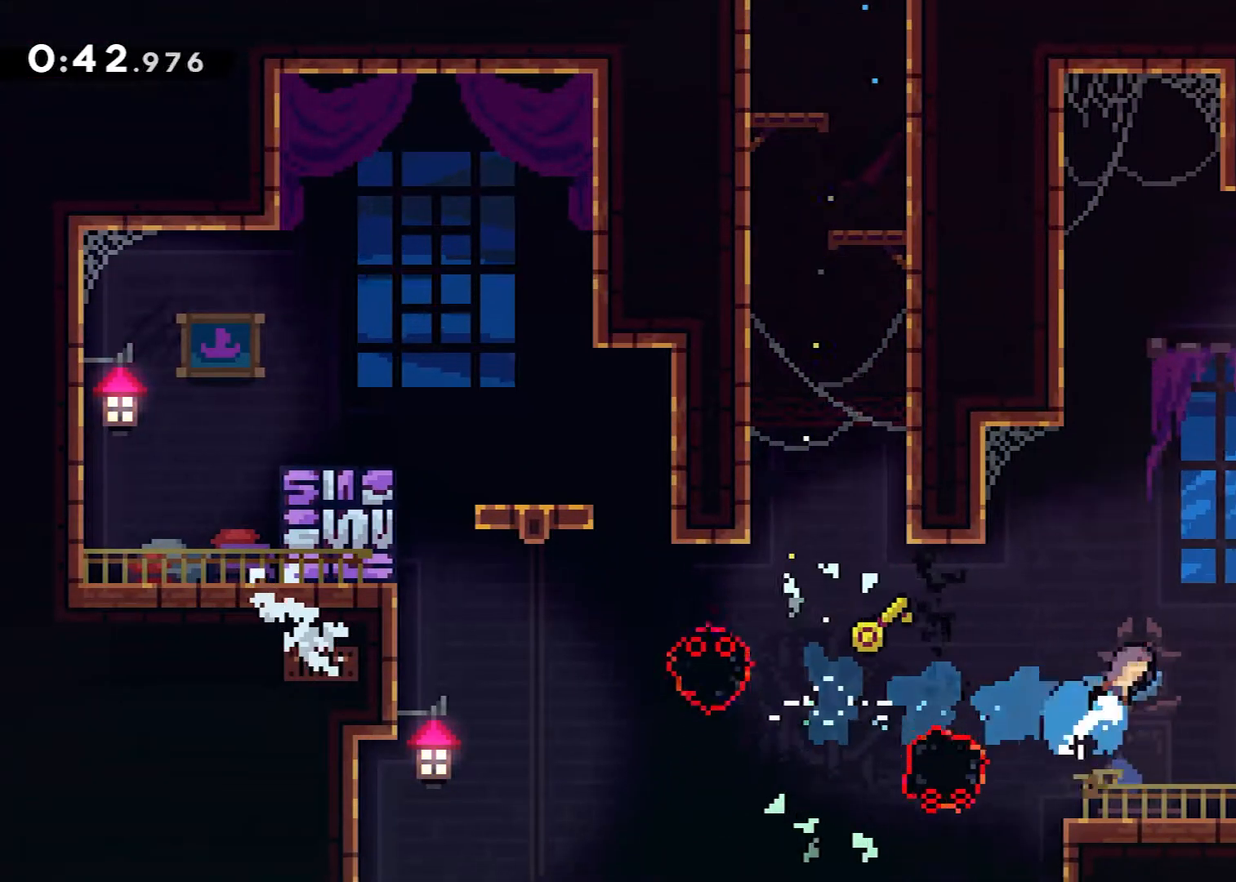
{"buttons": ["DPAD_DOWN", "DPAD_RIGHT"], "events": [[134, "DPAD_UP", "up"], [300, "X", "up"], [467, "DPAD_DOWN", "down"]]}
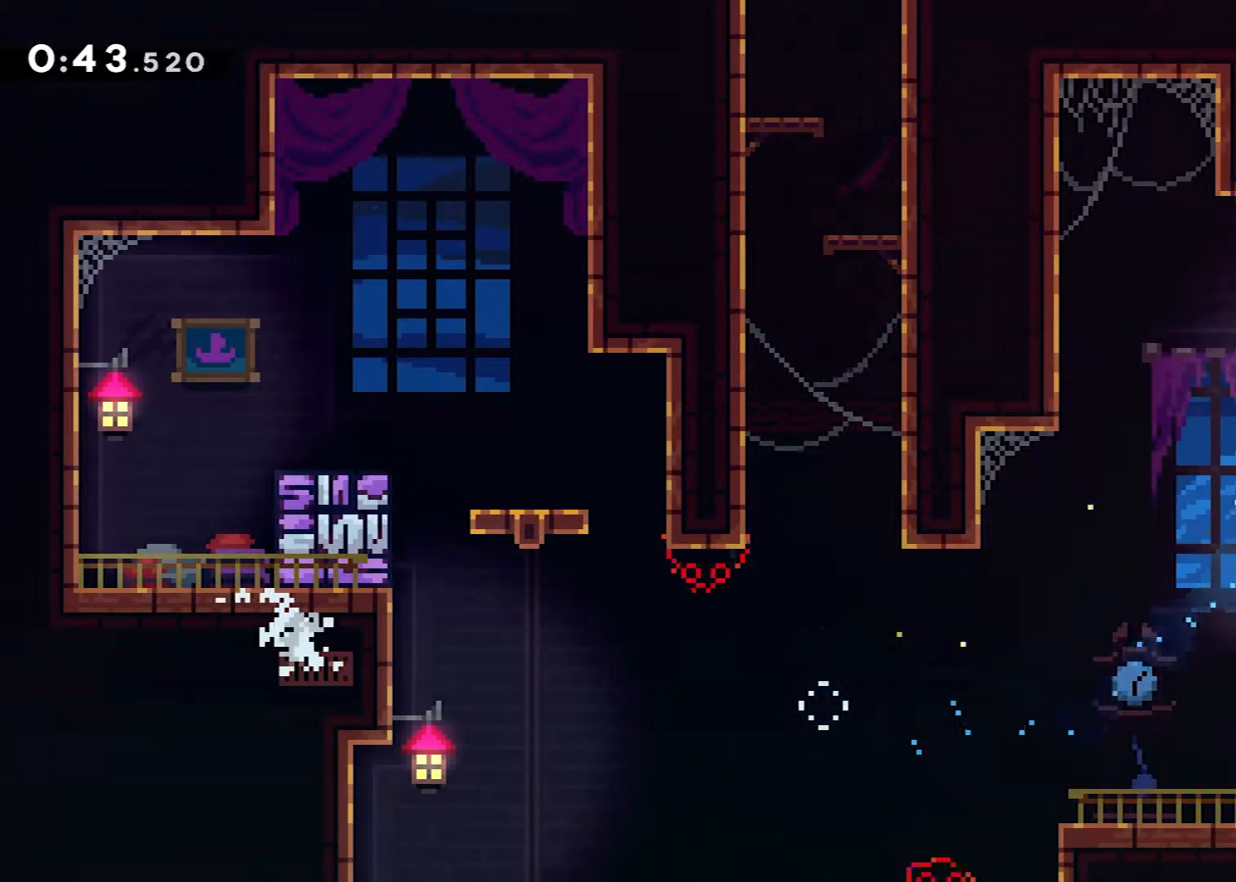
{"buttons": ["DPAD_DOWN", "DPAD_RIGHT"], "events": []}